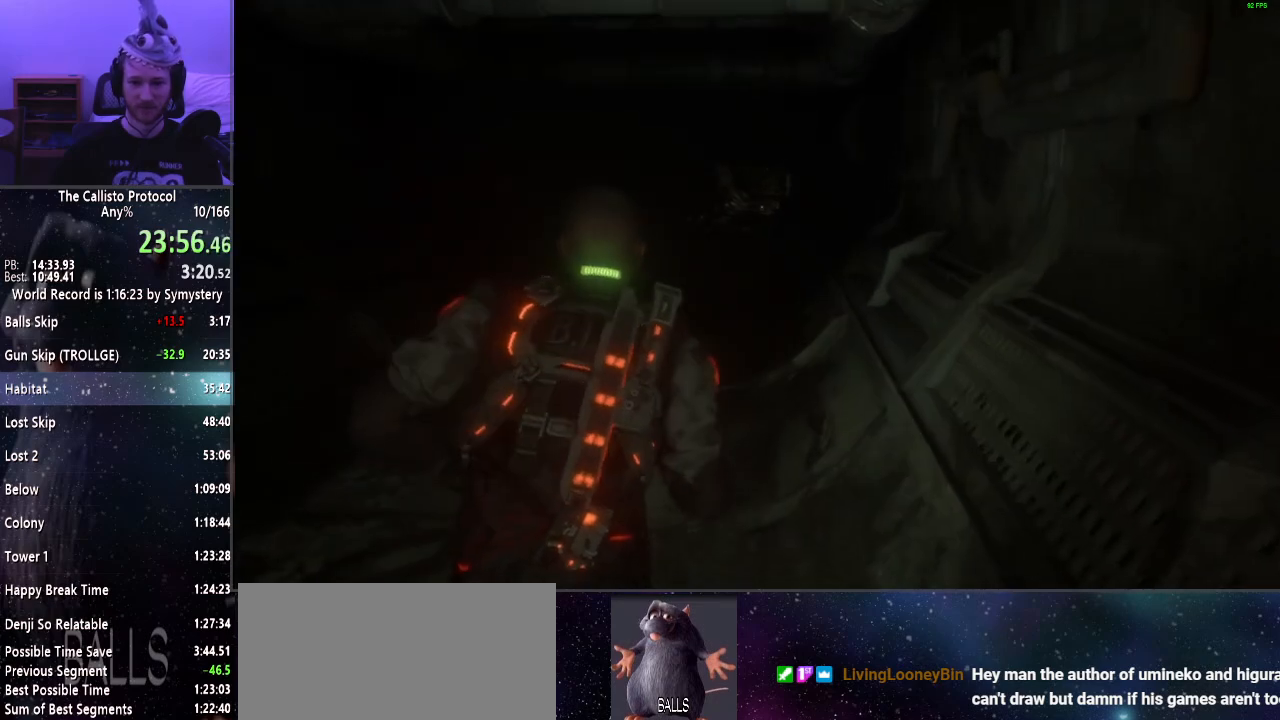
Gameplay with keyboard and mouse; each line is a JSON object with the keys and mouse buttons held at the frame after it. "events" lists presses ("down") and releases ("up") of "a", "alt", "c", "ctrl", "d", "e", "f", "q", "r", "s", "shift", "space", "tab", "v", "w", "x", "z", "mouse_left", "mouse_middle", "mouse_right", "mouse_wheel_up" and "mouse_wheel_down" between this image and that frame as [ms after this image, input, new state], when the widget could be followed in between. "mouse_left", "mouse_middle", "mouse_right", "mouse_wheel_up", "mouse_wheel_down" = the "left", "middle", "right", "wheel_up", "wheel_down" buttons of the "mouse" list. No other keys are recorded. Mouse movement is not recorded.
{"keys": ["shift", "w"], "mouse": [], "events": []}
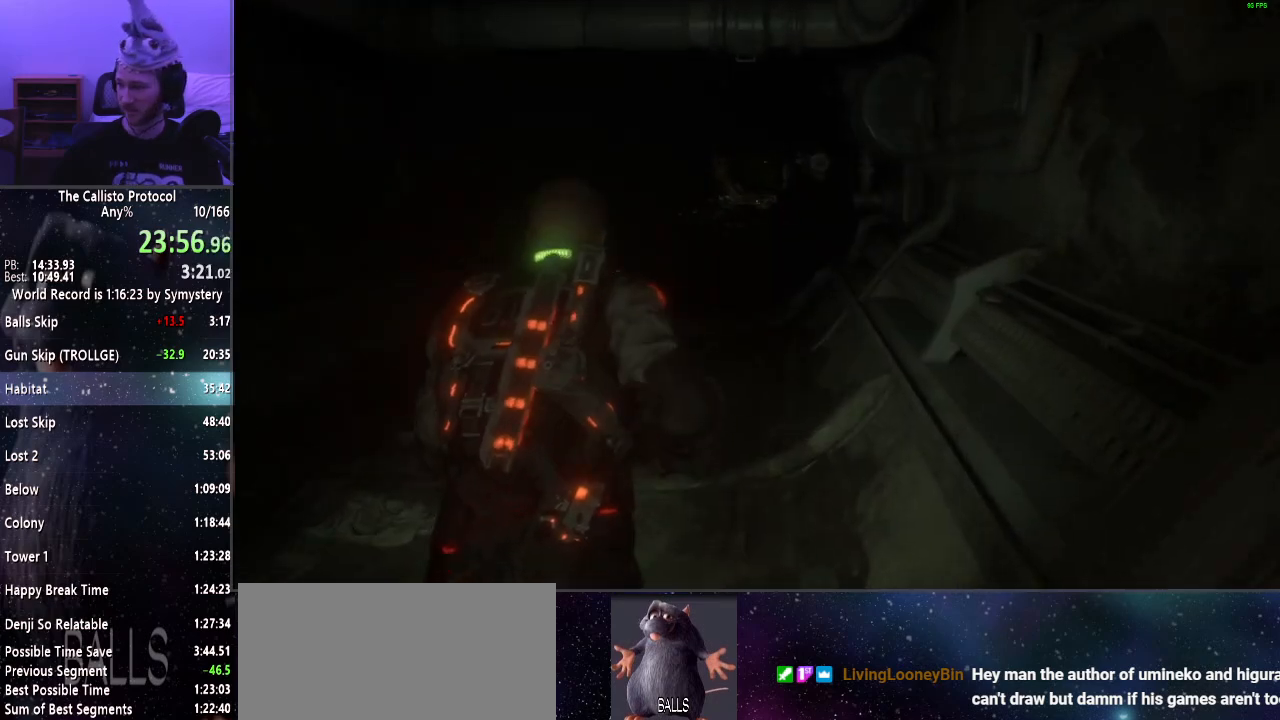
{"keys": ["shift", "w"], "mouse": [], "events": []}
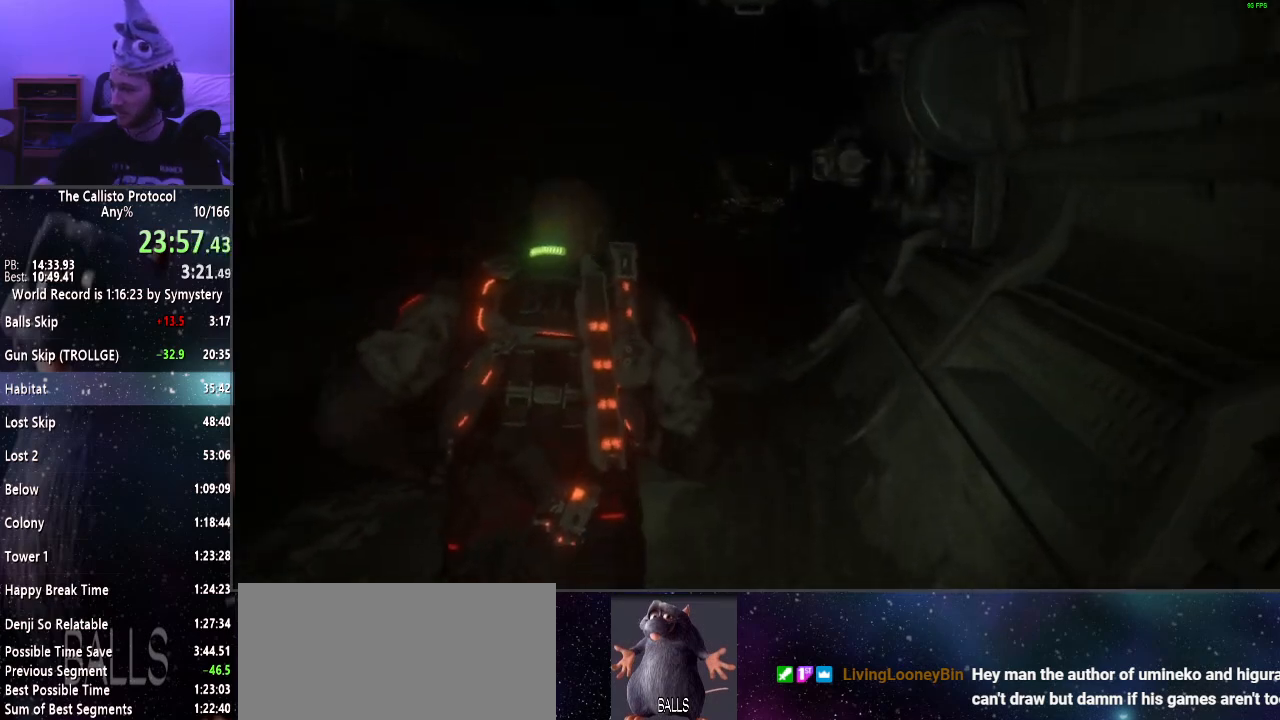
{"keys": ["shift", "w"], "mouse": [], "events": []}
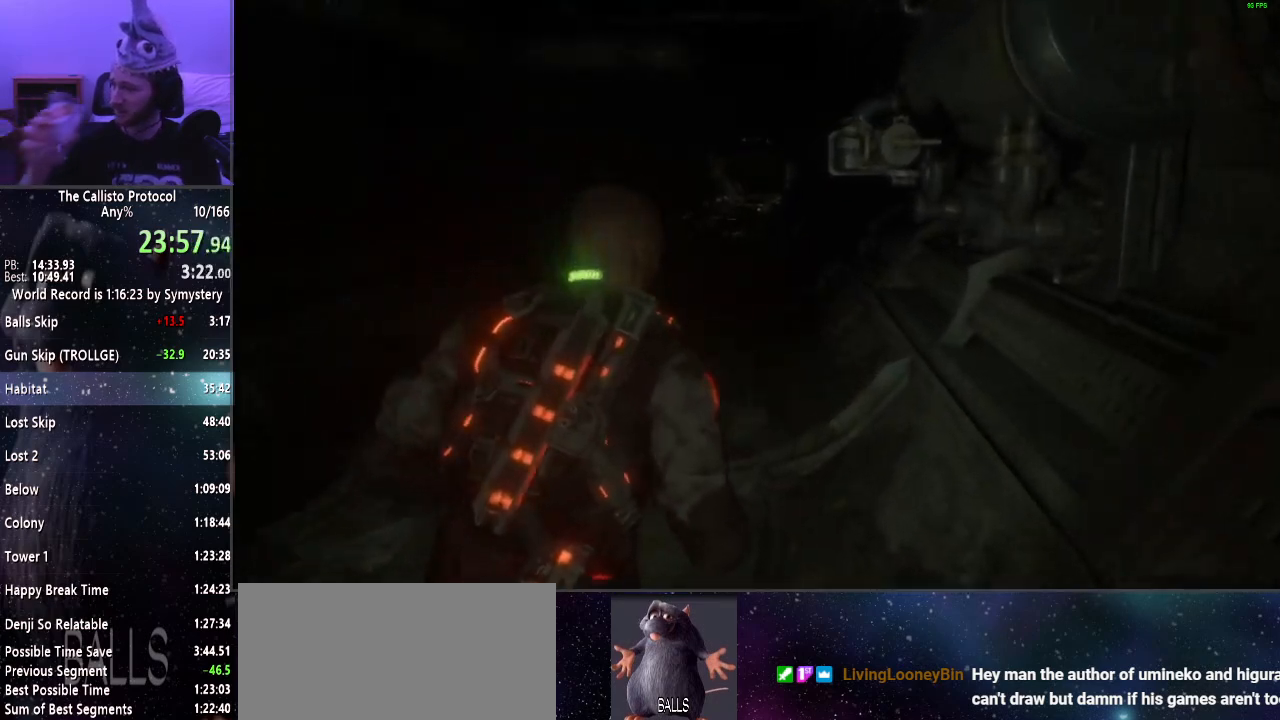
{"keys": ["shift", "w"], "mouse": [], "events": []}
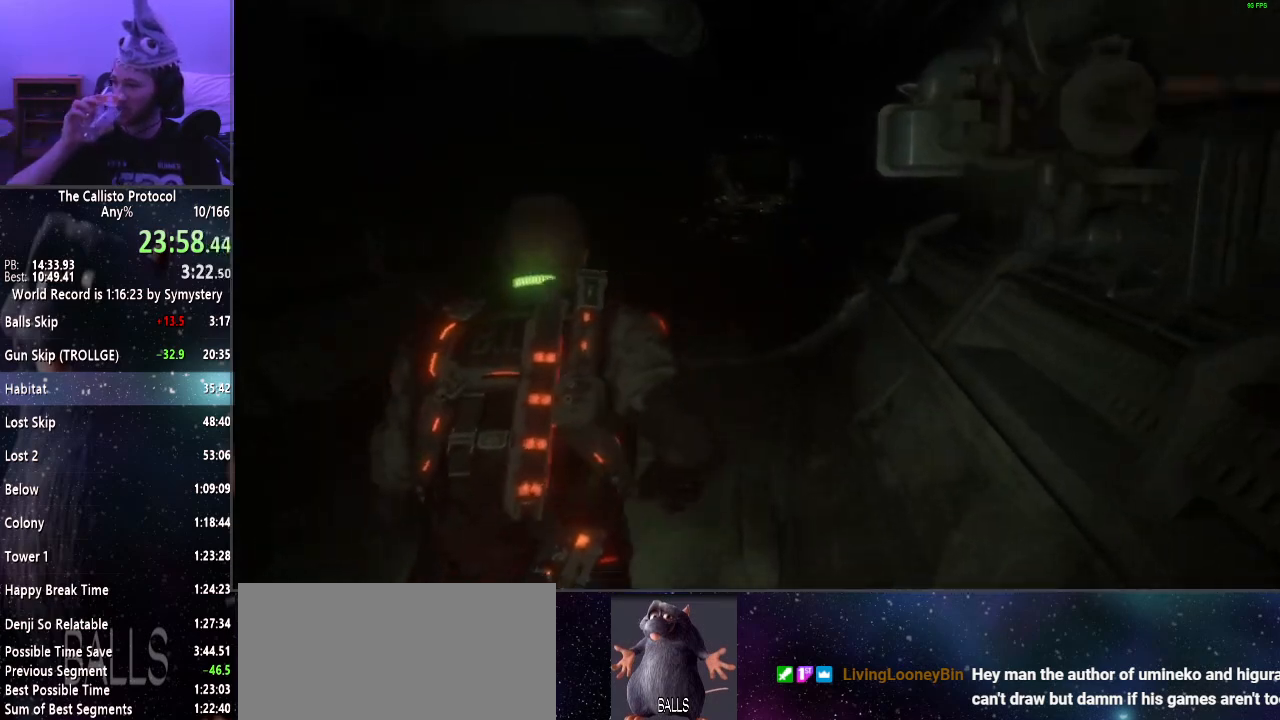
{"keys": ["shift", "w"], "mouse": [], "events": []}
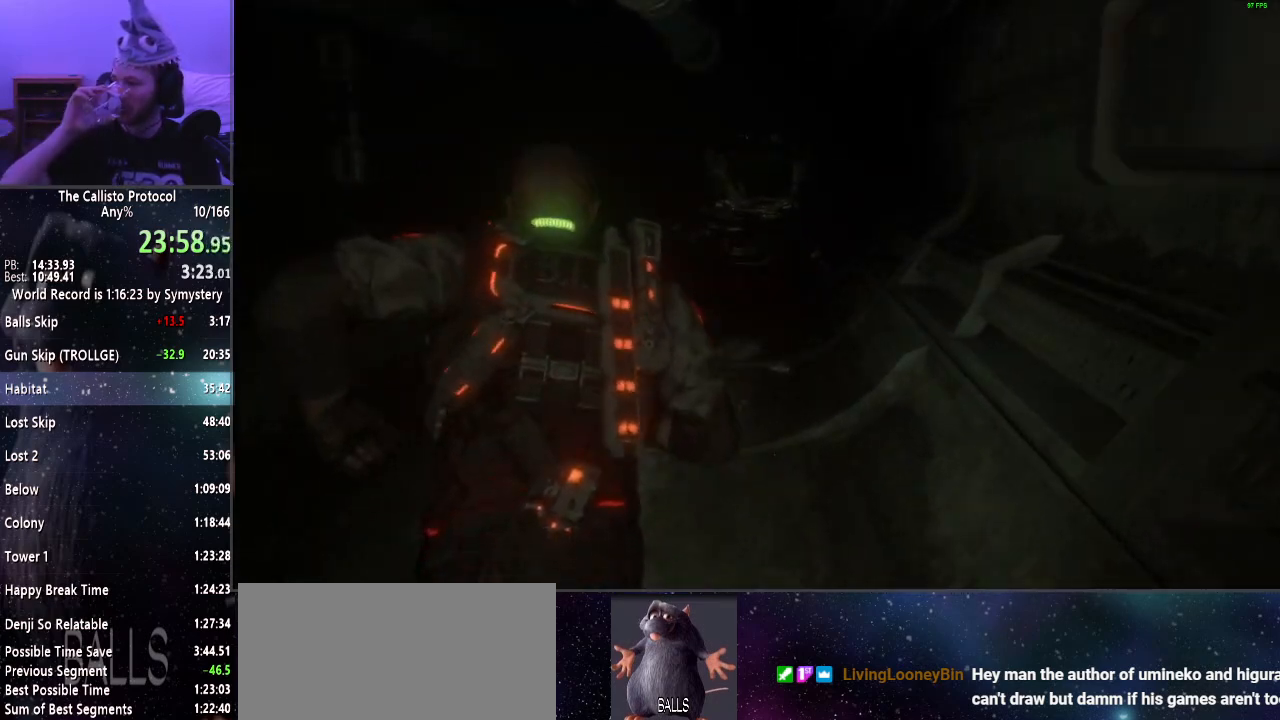
{"keys": ["shift", "w"], "mouse": [], "events": []}
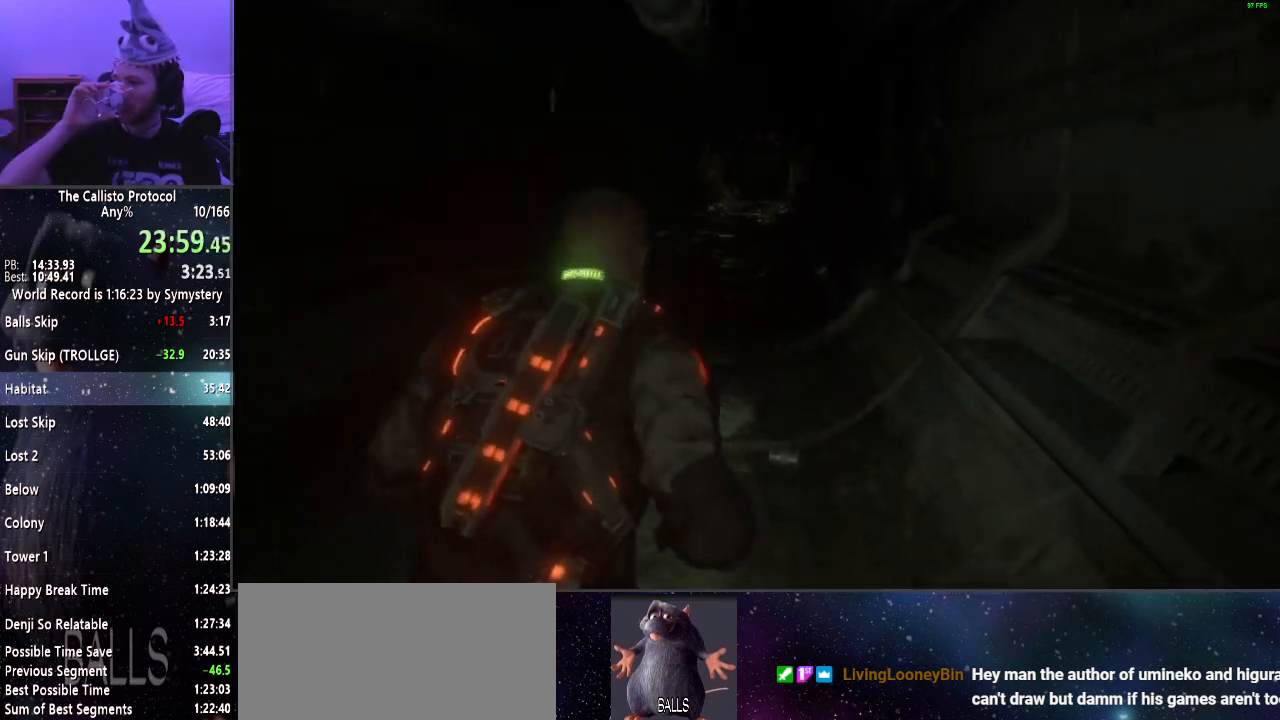
{"keys": ["shift", "w"], "mouse": [], "events": []}
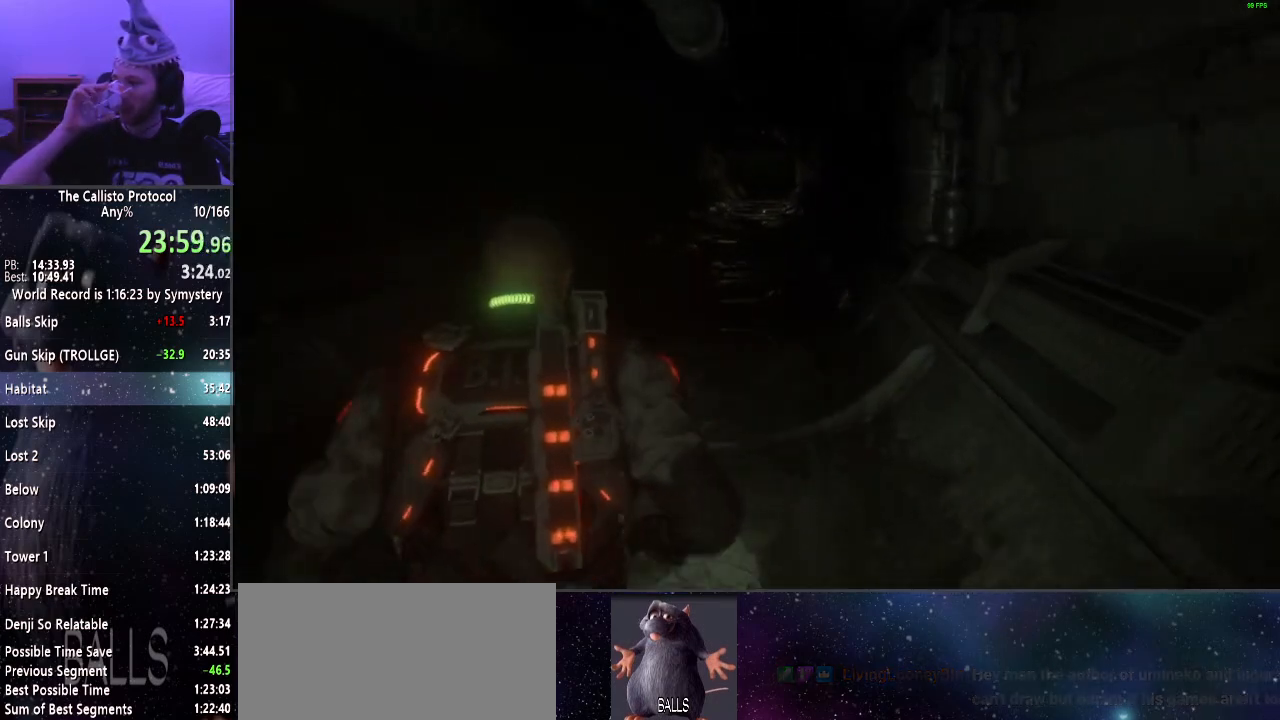
{"keys": ["shift", "w"], "mouse": [], "events": []}
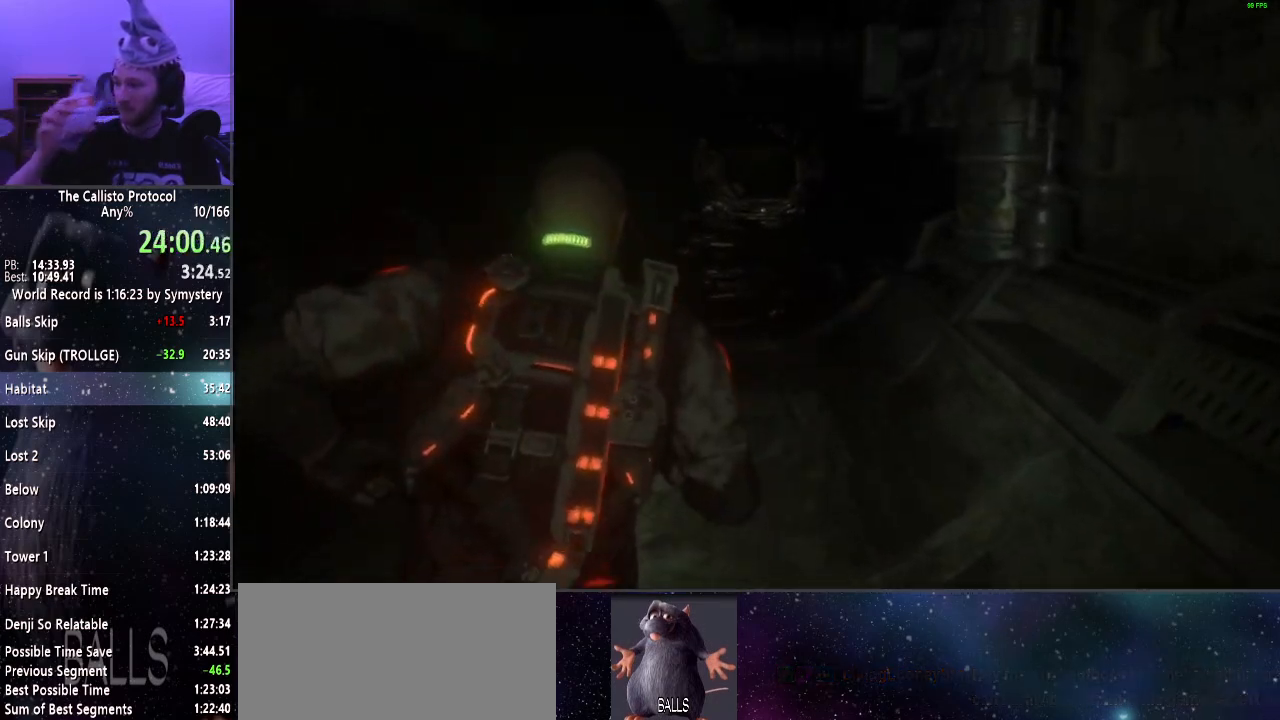
{"keys": ["shift", "w"], "mouse": [], "events": []}
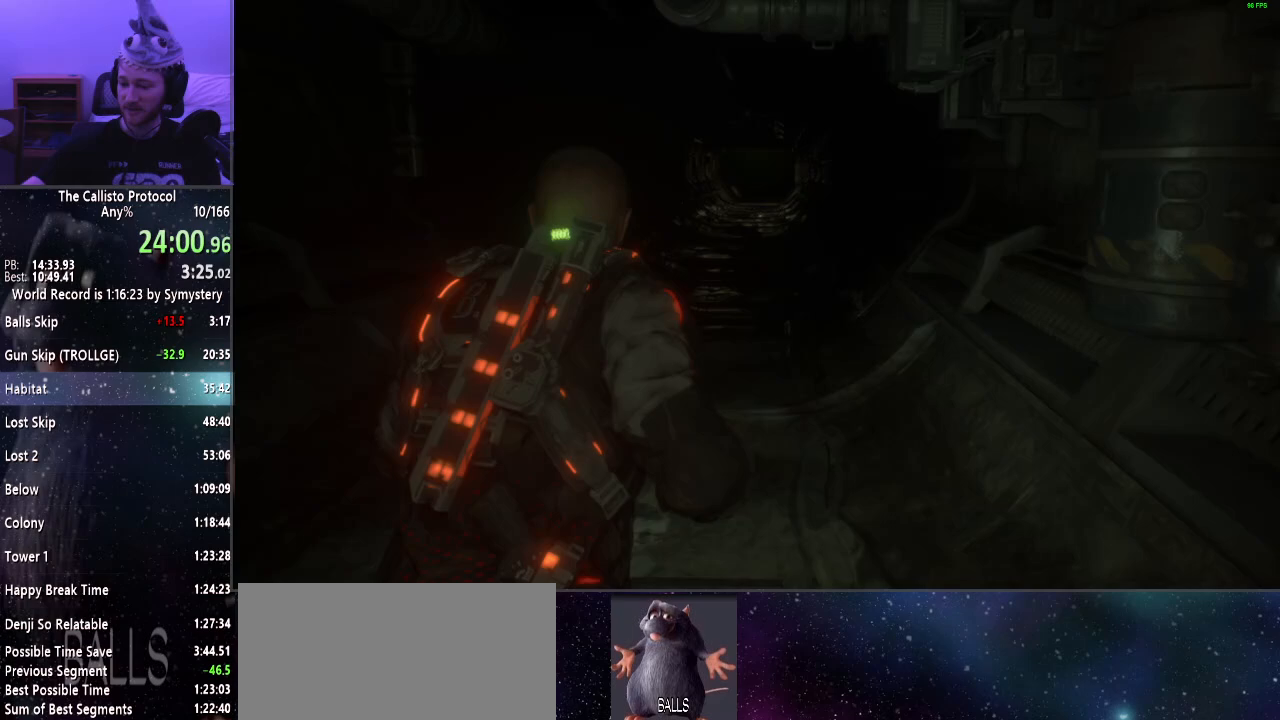
{"keys": ["shift", "w"], "mouse": [], "events": []}
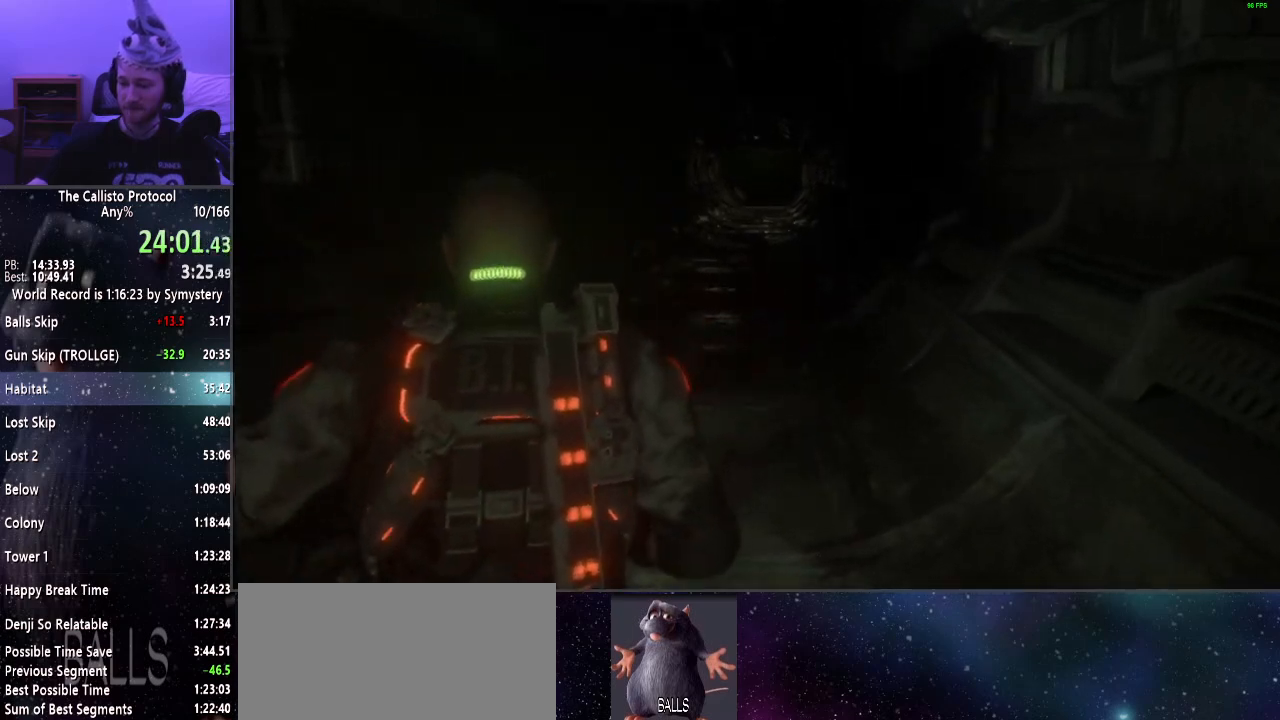
{"keys": ["shift", "w"], "mouse": [], "events": []}
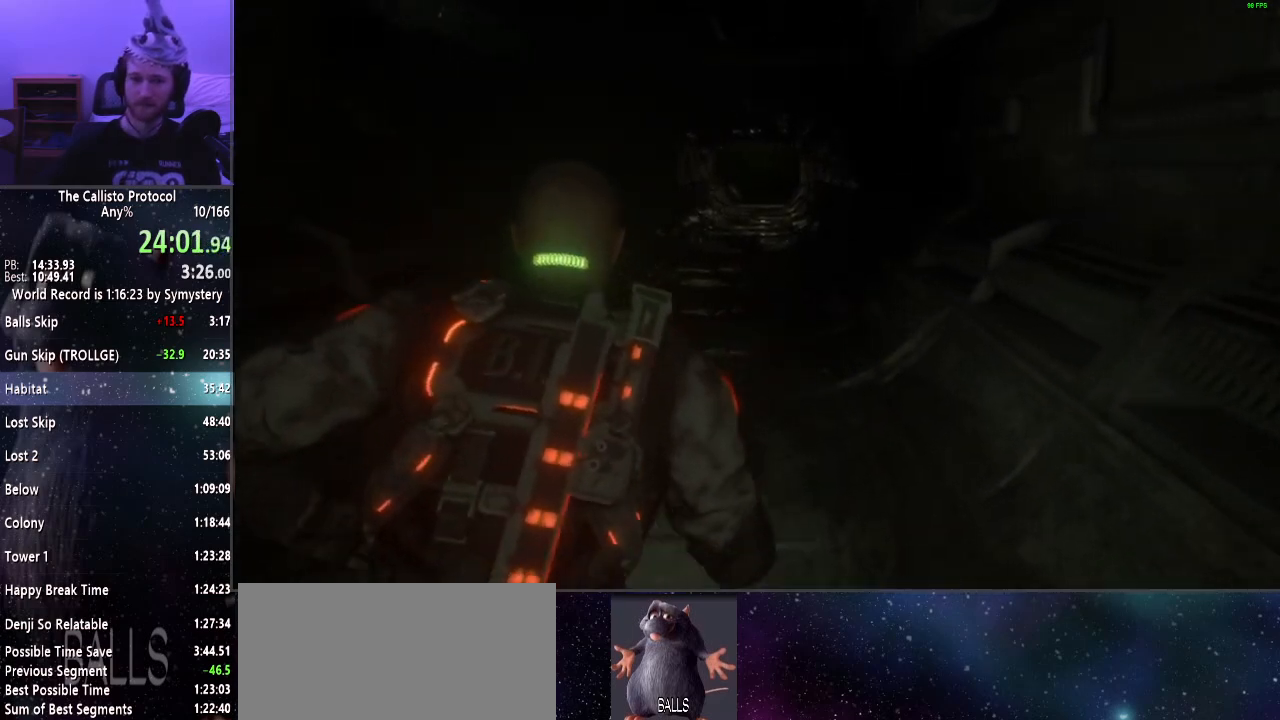
{"keys": ["shift", "w"], "mouse": [], "events": []}
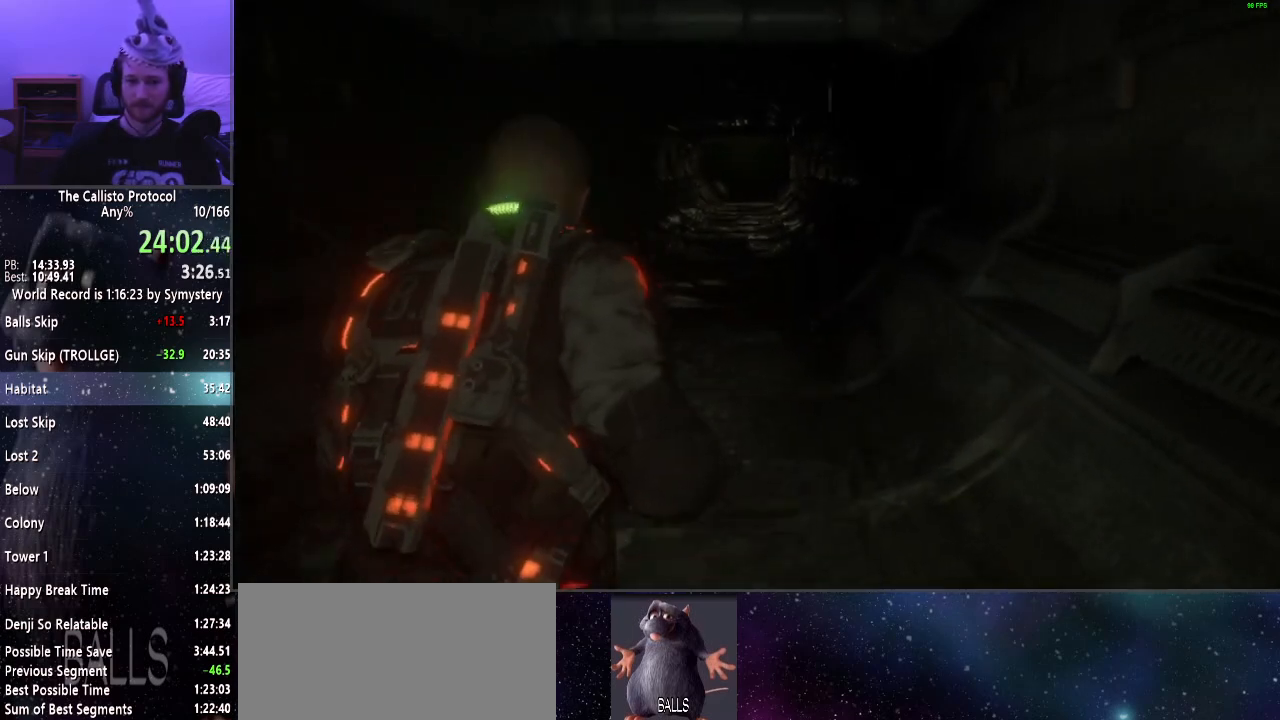
{"keys": ["shift", "w"], "mouse": [], "events": []}
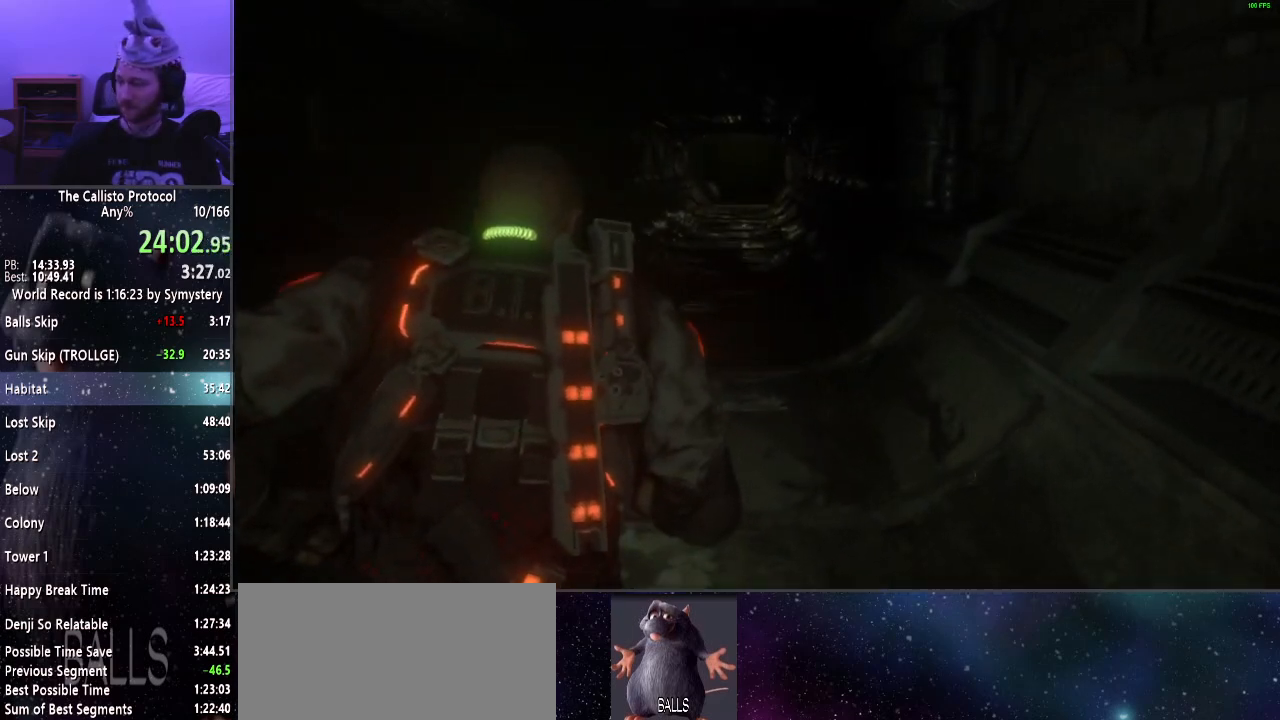
{"keys": ["shift", "w"], "mouse": [], "events": []}
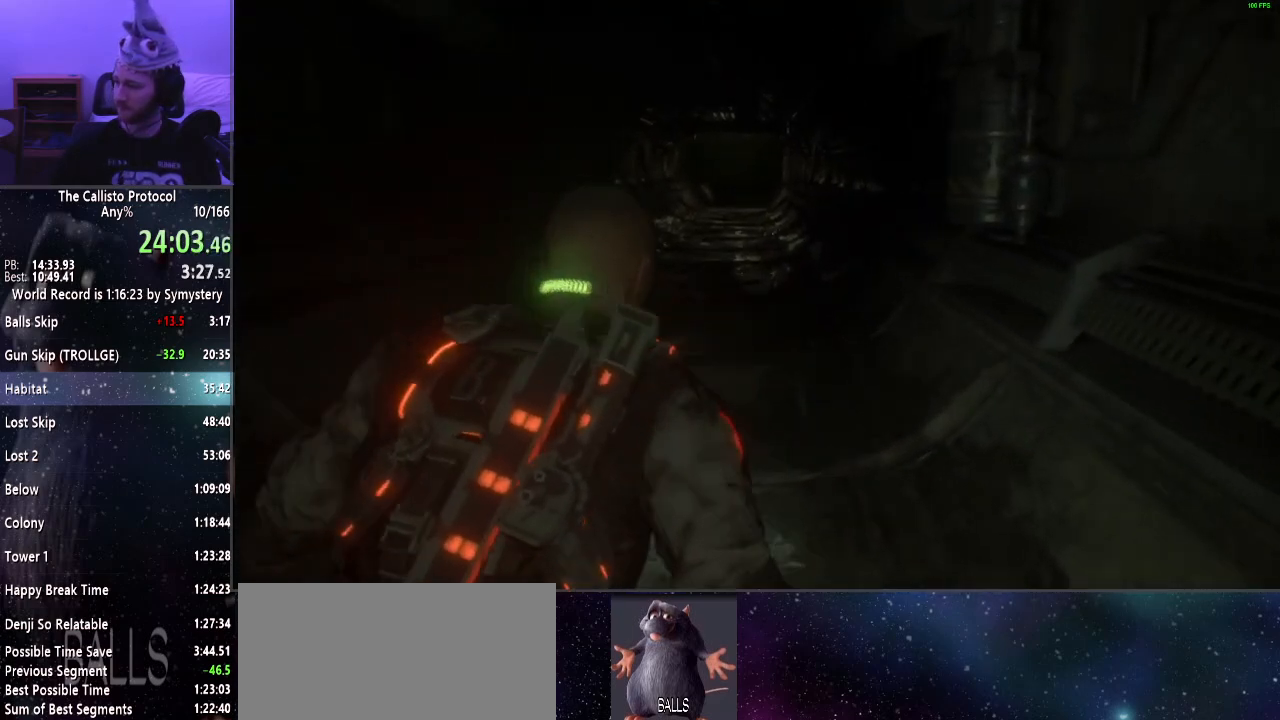
{"keys": ["shift", "w"], "mouse": [], "events": []}
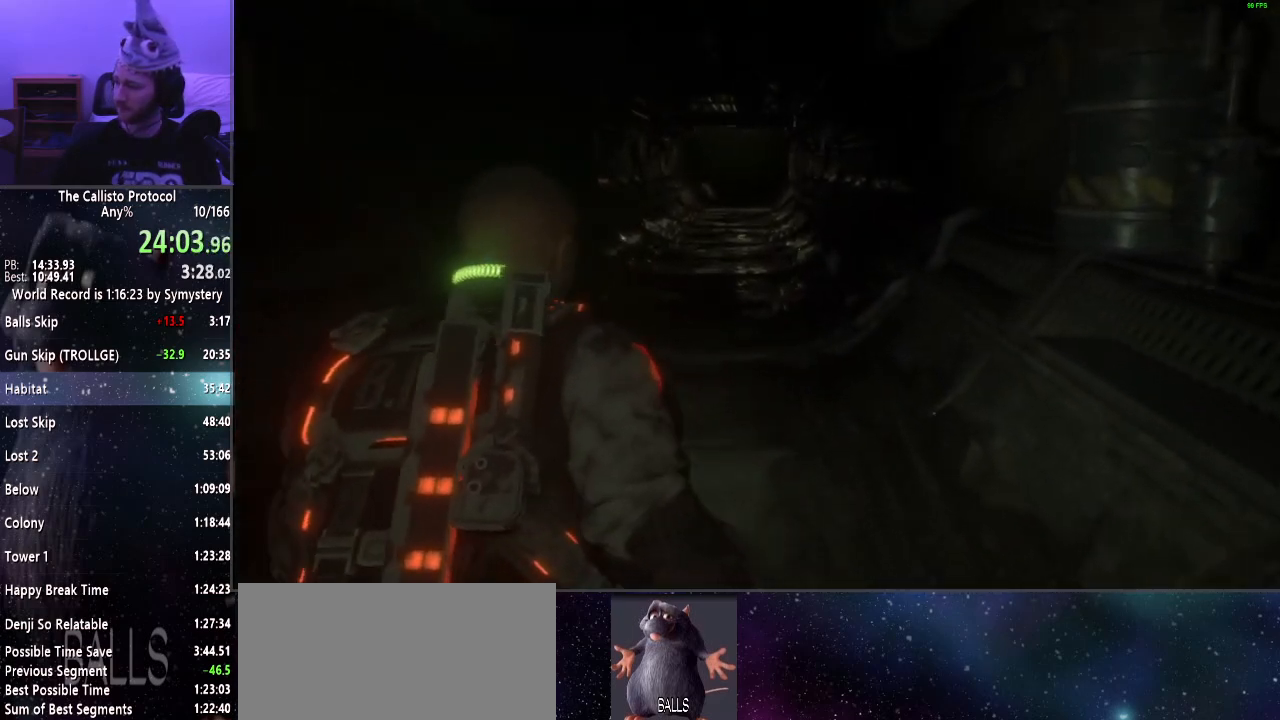
{"keys": ["shift", "w"], "mouse": [], "events": []}
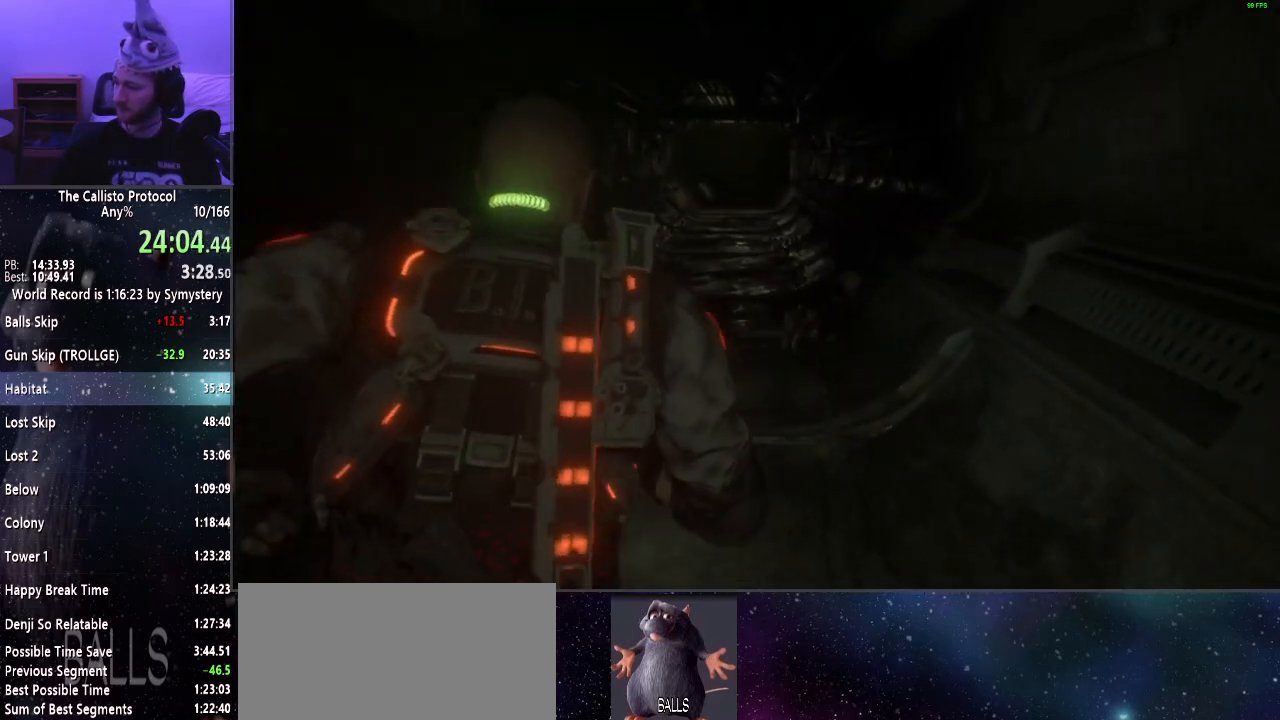
{"keys": ["shift", "w"], "mouse": [], "events": []}
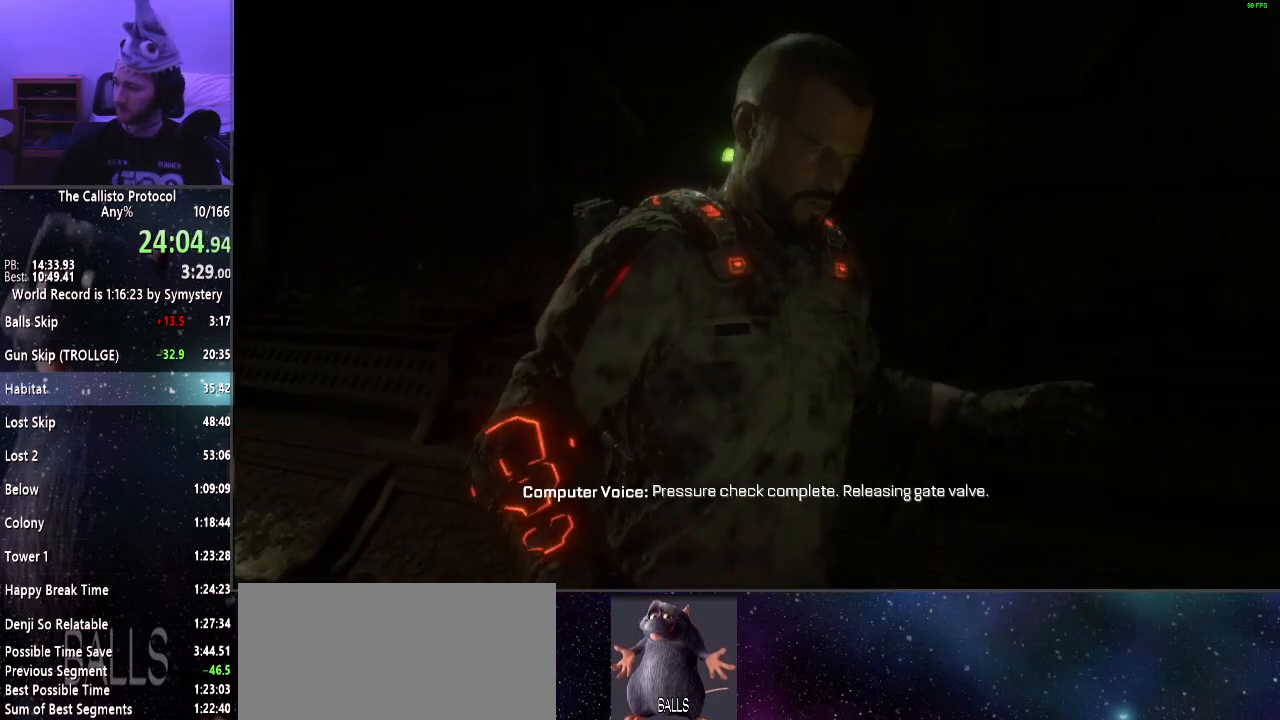
{"keys": ["e"], "mouse": [], "events": [[117, "shift", "up"], [167, "w", "up"], [367, "e", "down"], [417, "e", "up"], [483, "e", "down"]]}
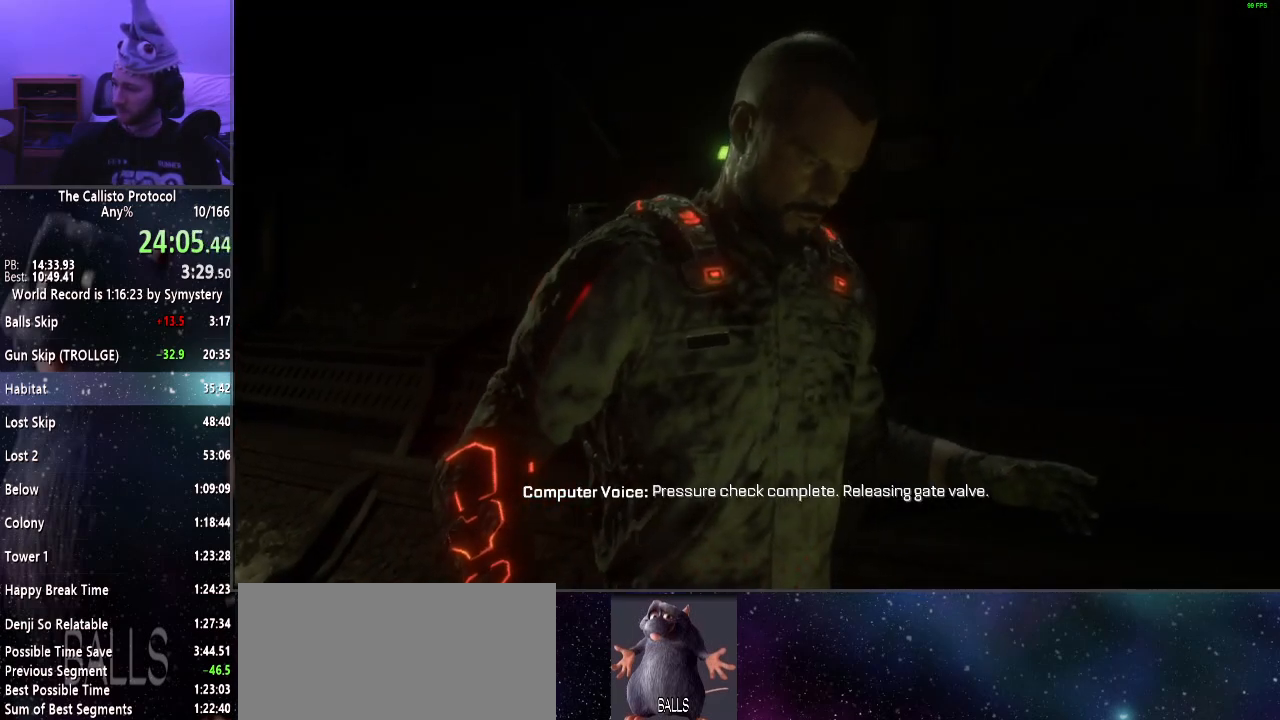
{"keys": ["e"], "mouse": [], "events": [[83, "e", "up"], [133, "e", "down"], [233, "e", "up"], [267, "e", "down"], [367, "e", "up"], [467, "e", "down"]]}
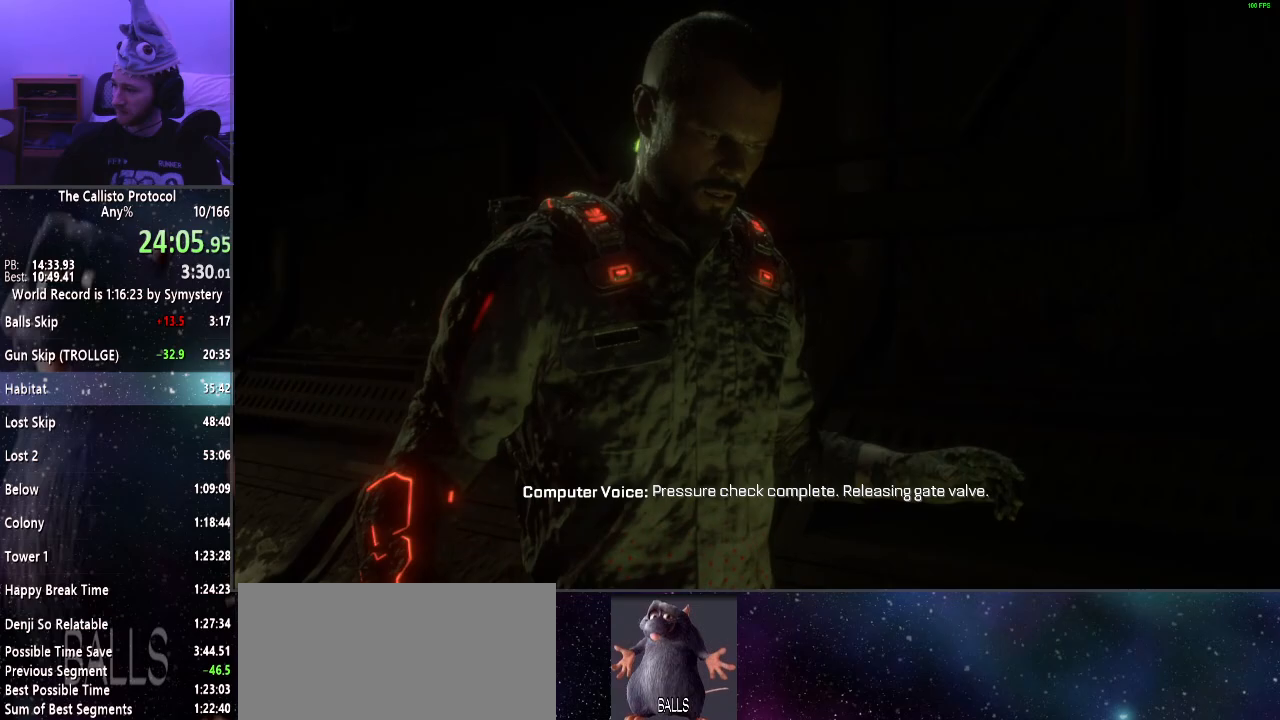
{"keys": [], "mouse": [], "events": [[17, "e", "up"], [100, "e", "down"], [150, "e", "up"], [250, "e", "down"], [283, "e", "up"], [383, "e", "down"], [433, "e", "up"]]}
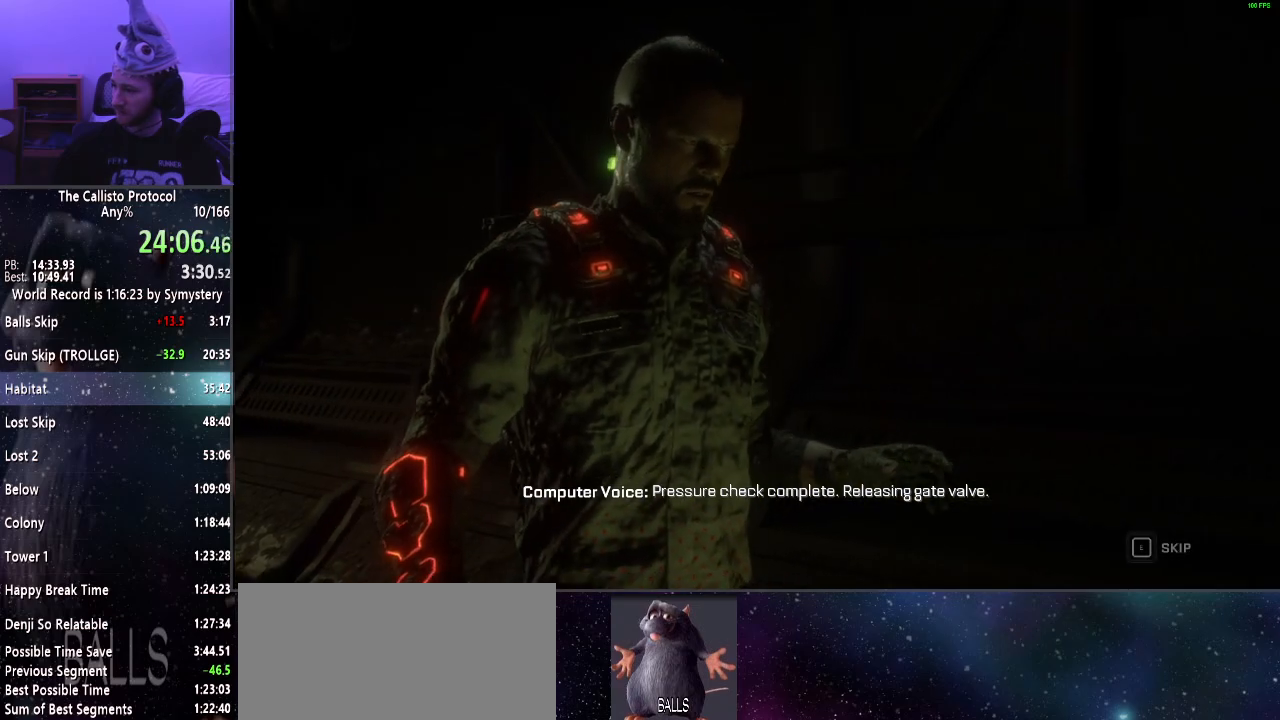
{"keys": ["e"], "mouse": [], "events": [[33, "e", "down"], [83, "e", "up"], [167, "e", "down"], [267, "e", "up"], [300, "e", "down"], [400, "e", "up"], [450, "e", "down"]]}
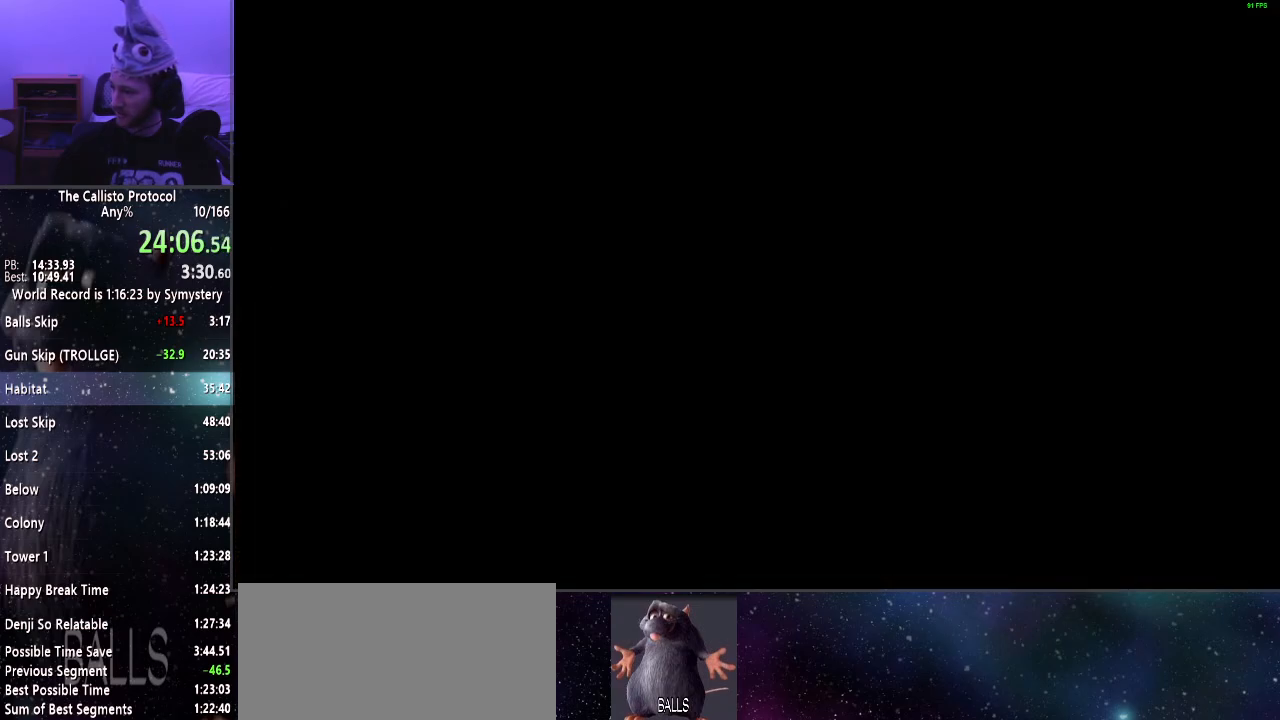
{"keys": [], "mouse": [], "events": [[33, "e", "up"]]}
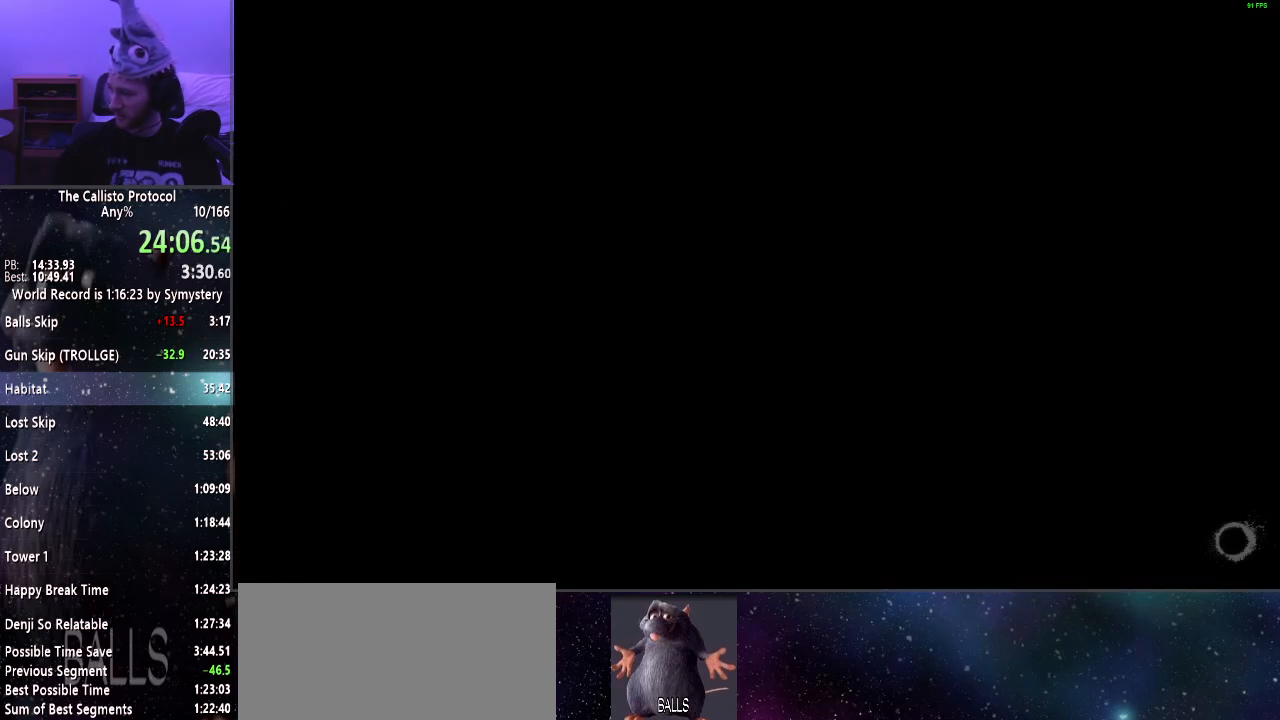
{"keys": [], "mouse": [], "events": []}
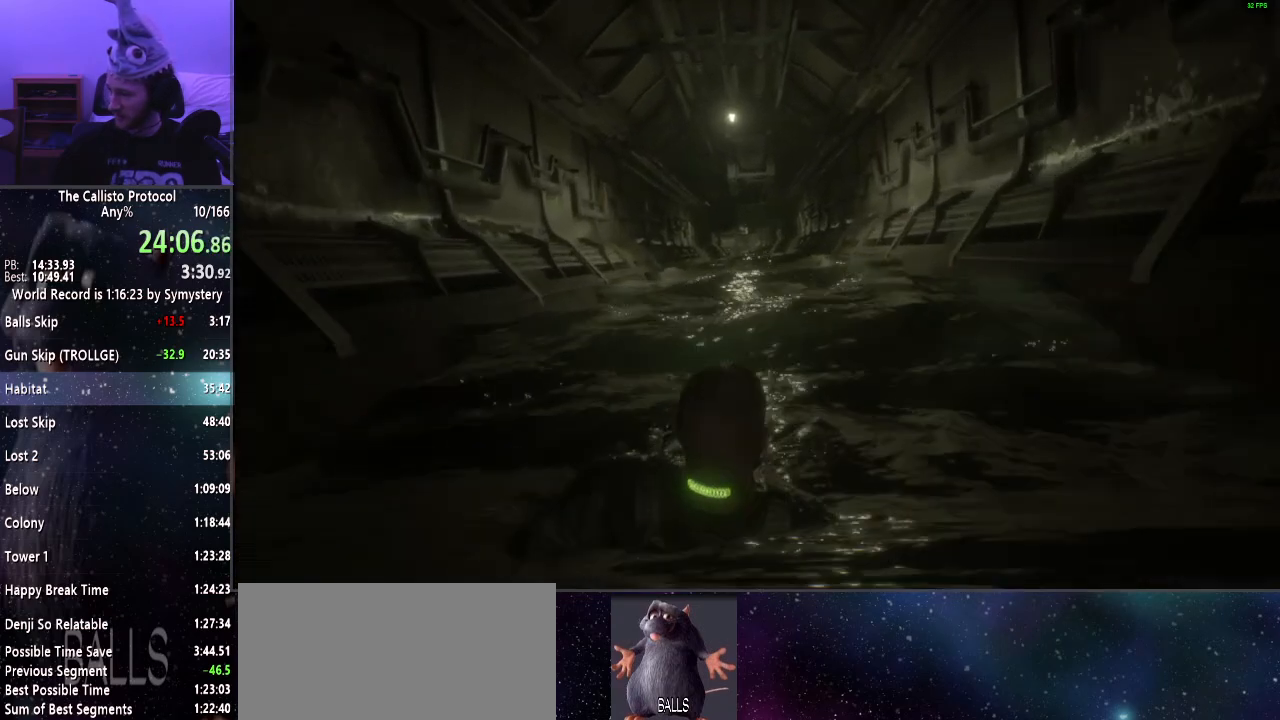
{"keys": [], "mouse": [], "events": []}
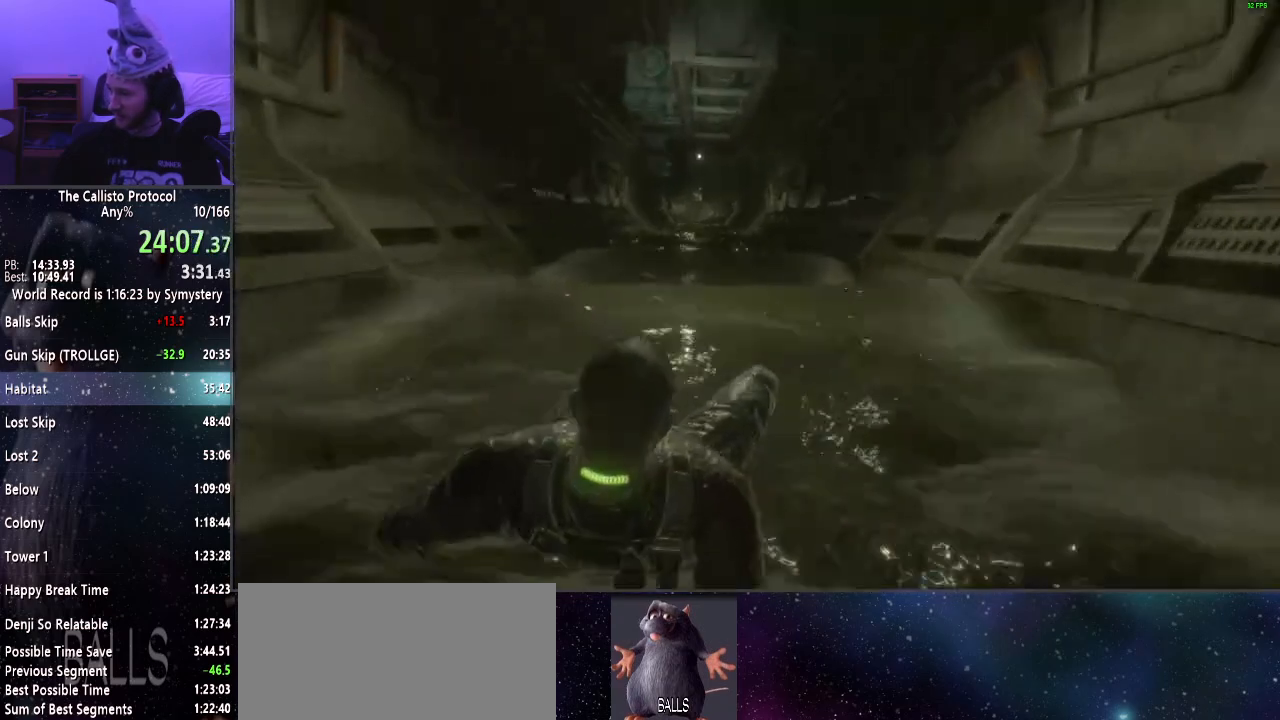
{"keys": ["shift"], "mouse": [], "events": [[233, "shift", "down"]]}
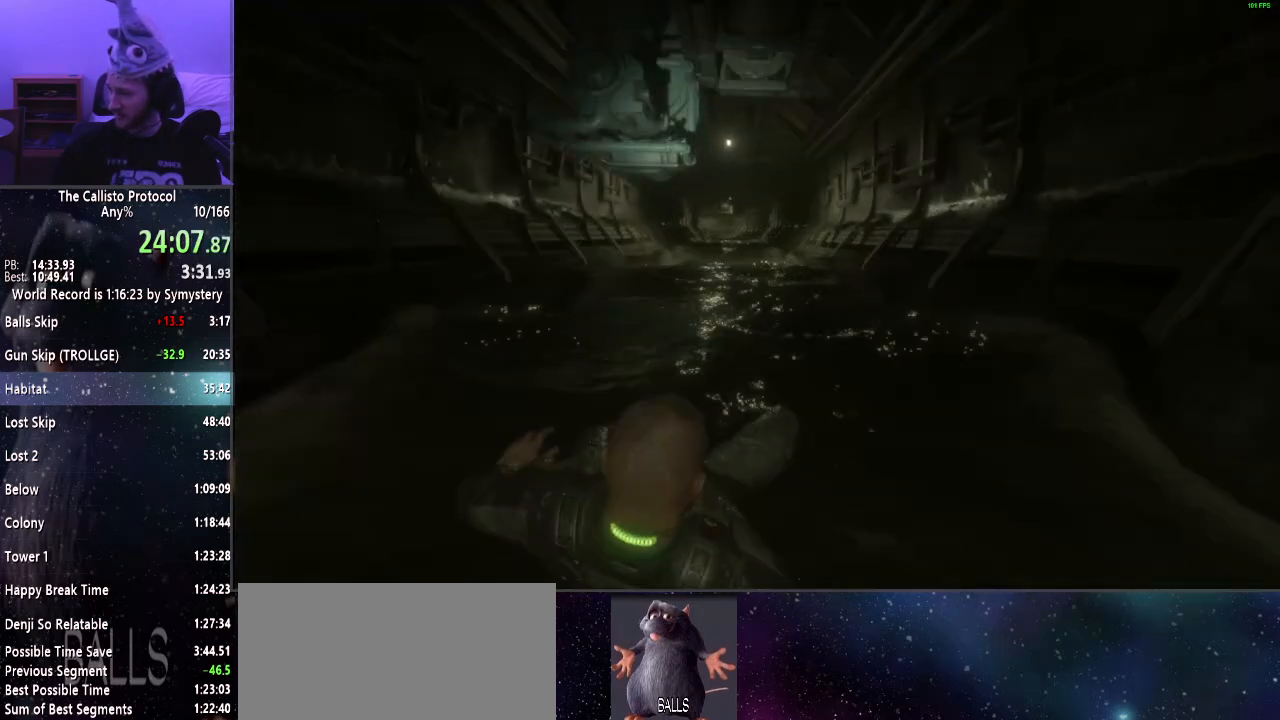
{"keys": ["shift"], "mouse": [], "events": []}
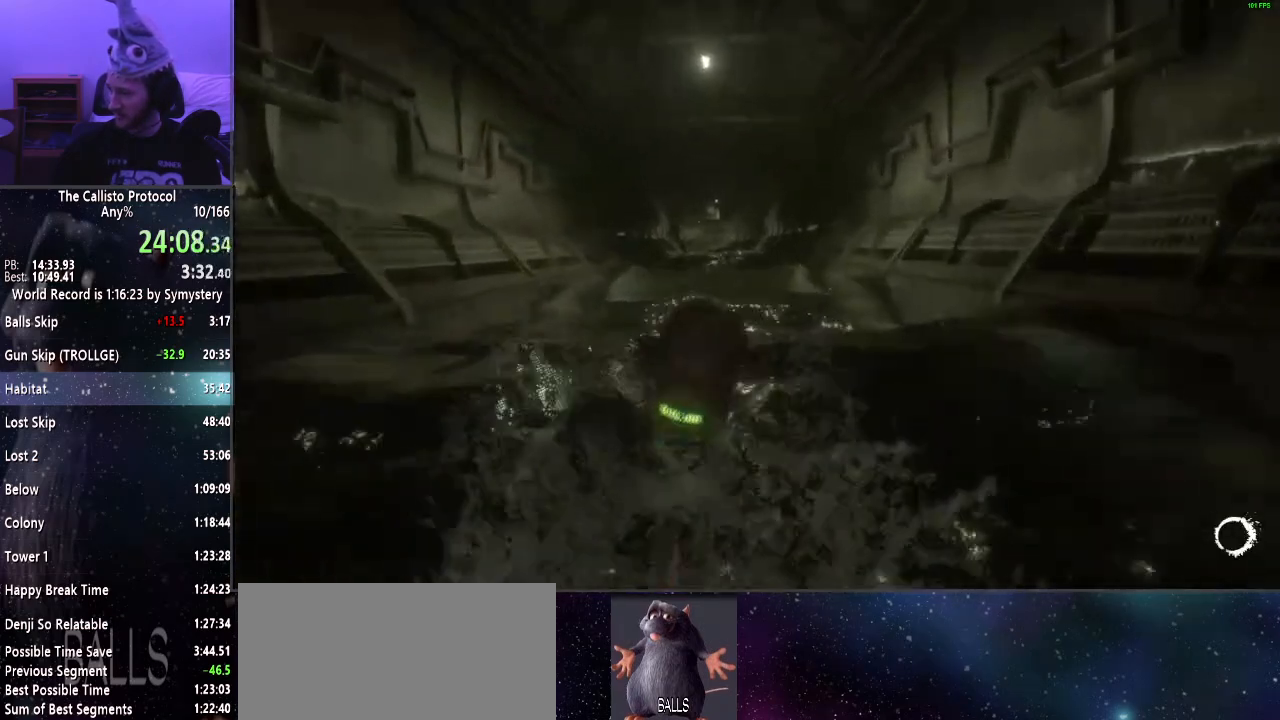
{"keys": ["shift"], "mouse": [], "events": []}
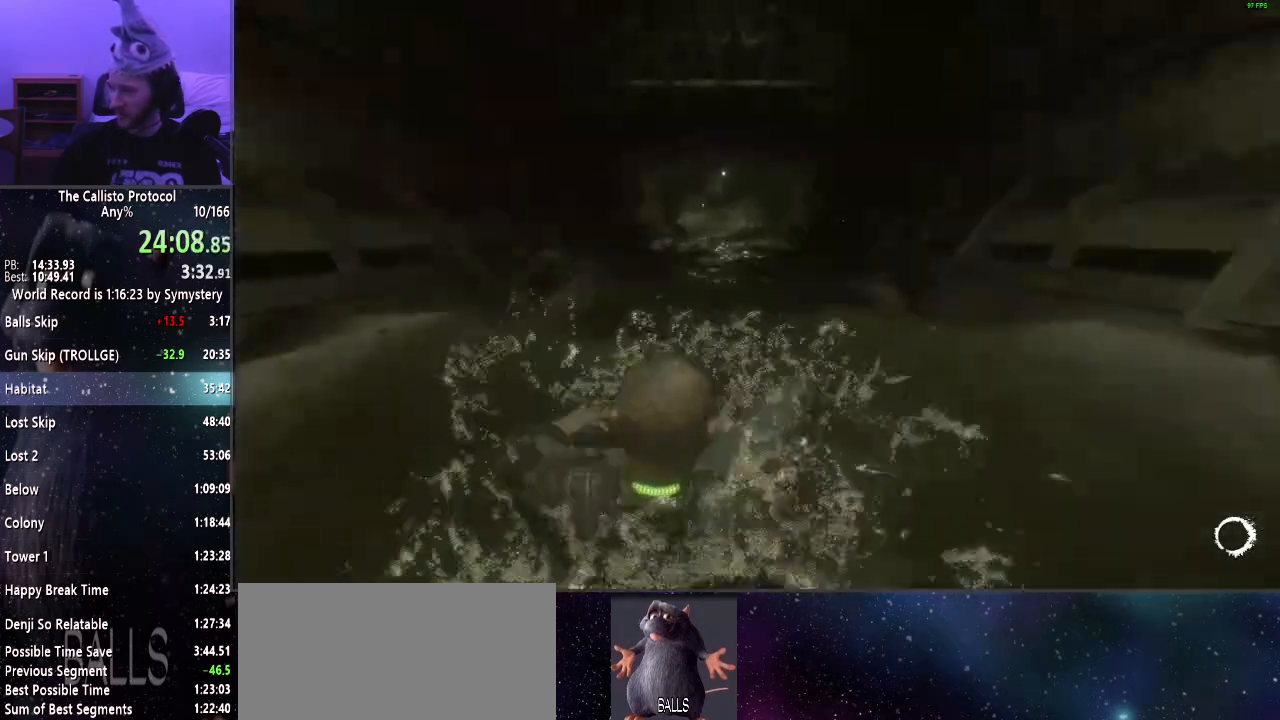
{"keys": ["shift"], "mouse": [], "events": []}
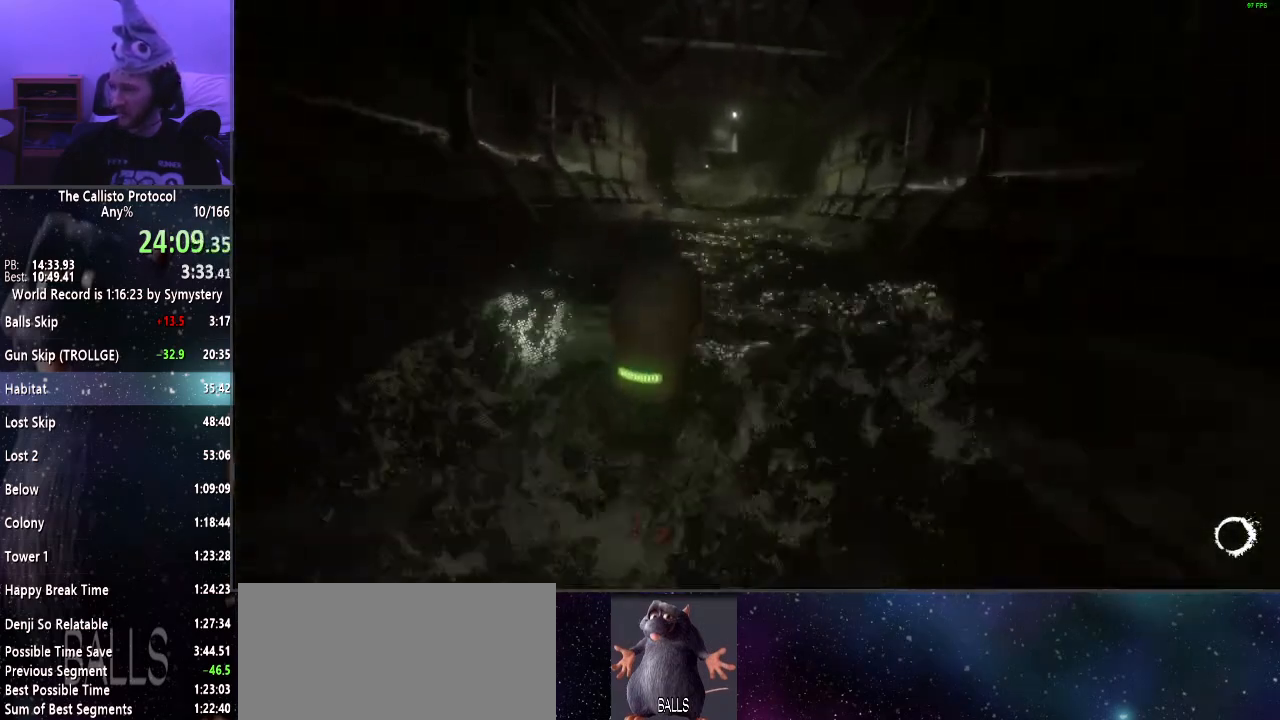
{"keys": ["shift"], "mouse": [], "events": []}
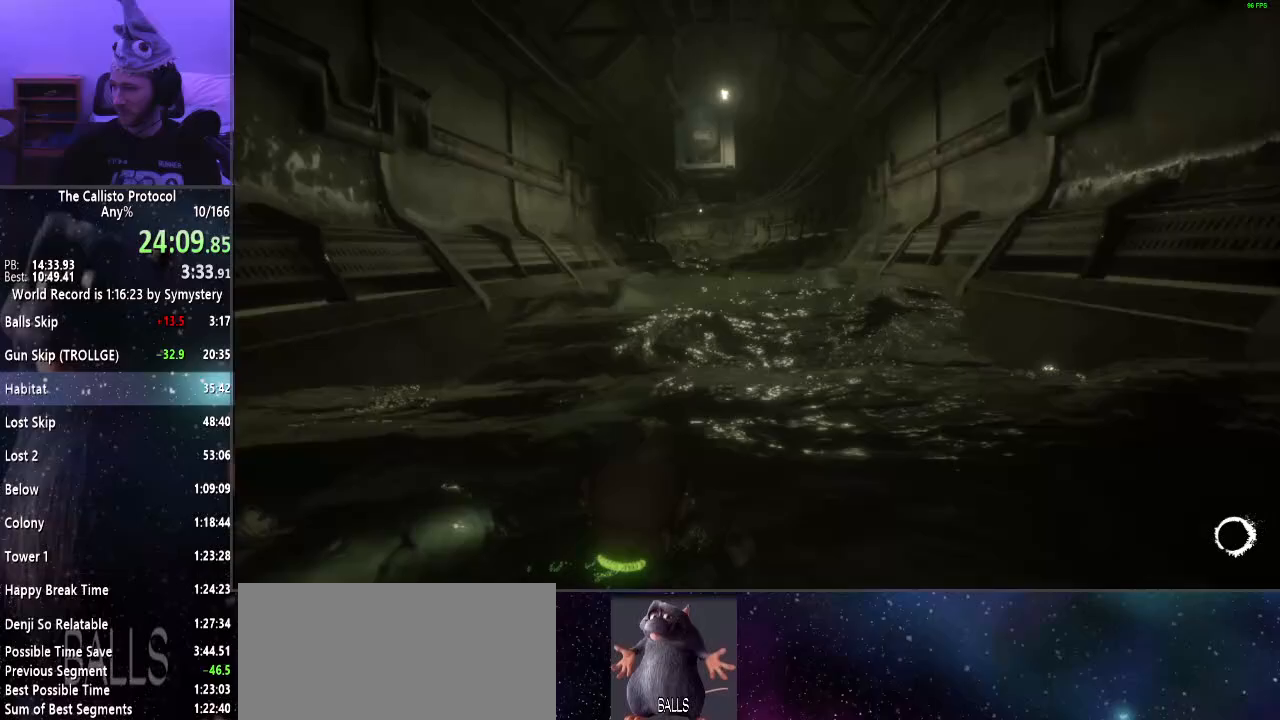
{"keys": ["shift"], "mouse": [], "events": []}